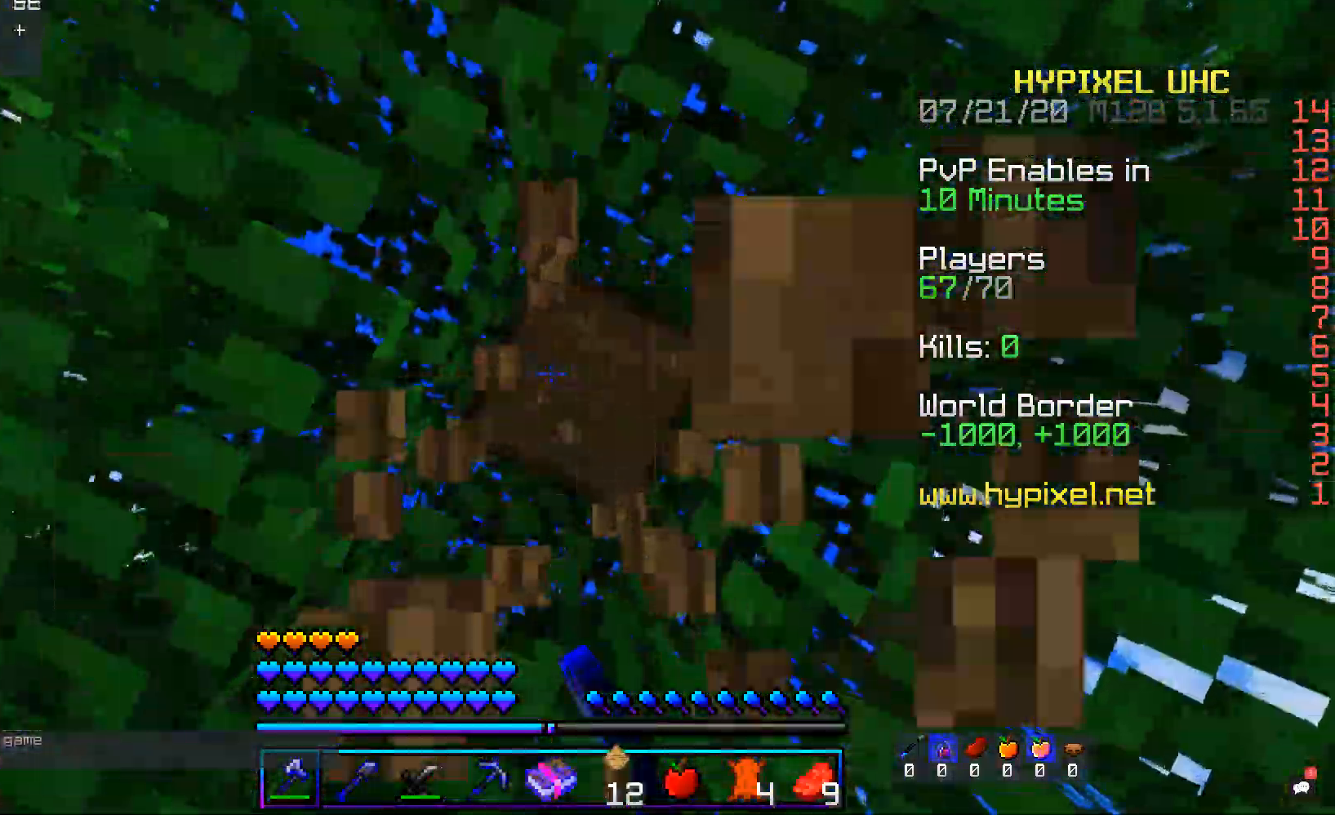
Gameplay with keyboard and mouse; each line is a JSON object with the keys and mouse buttons held at the frame after it. "events" lists presses ("down") and releases ("up") of "a", "d", "s", "space", "w", "mouse_left" and "mouse_right" between this image and that frame as [ms after this image, input, new state], when the widget could be followed in between. "mouse_left", "mouse_right" = the "left", "right" buttons of the "mouse" list. No other keys are recorded. Fast repeated clicks can show as one long hold. Mouse movement is not recorded.
{"keys": ["d"], "mouse": ["left"], "events": [[34, "d", "down"], [185, "a", "down"], [252, "d", "up"], [386, "d", "down"], [403, "a", "up"]]}
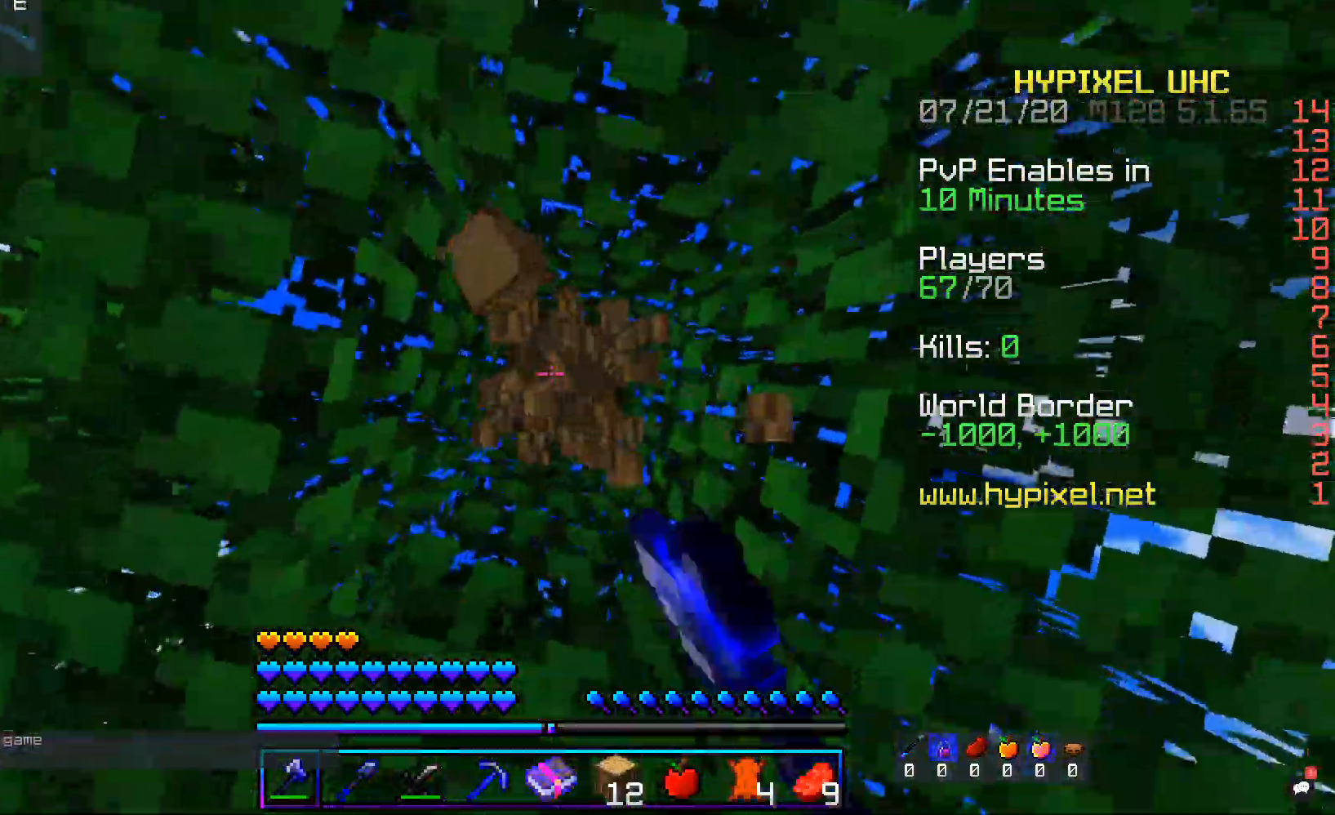
{"keys": ["d"], "mouse": ["left"], "events": [[150, "a", "down"], [218, "d", "up"], [352, "d", "down"], [402, "a", "up"]]}
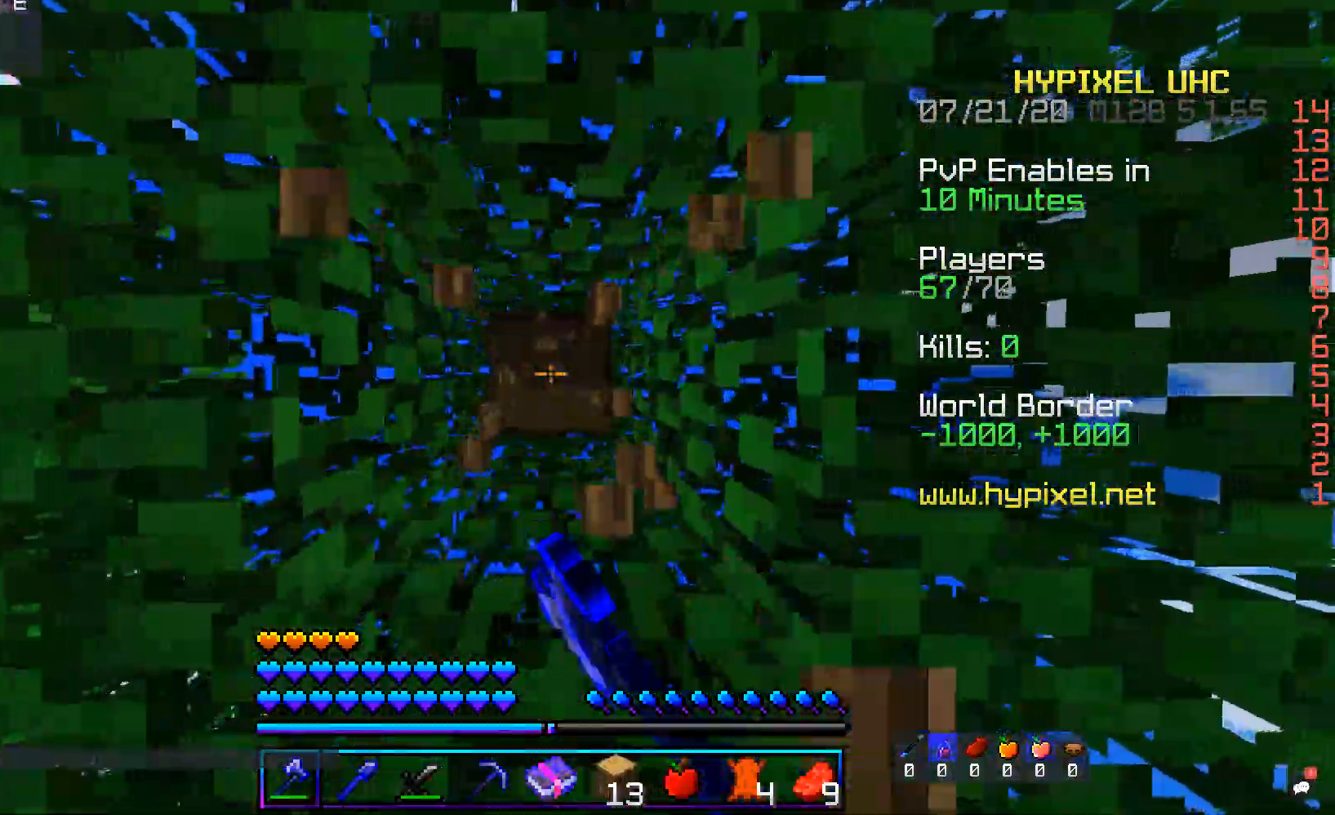
{"keys": ["d"], "mouse": [], "events": [[134, "a", "down"], [218, "d", "up"], [335, "d", "down"], [469, "a", "up"], [469, "mouse_left", "up"]]}
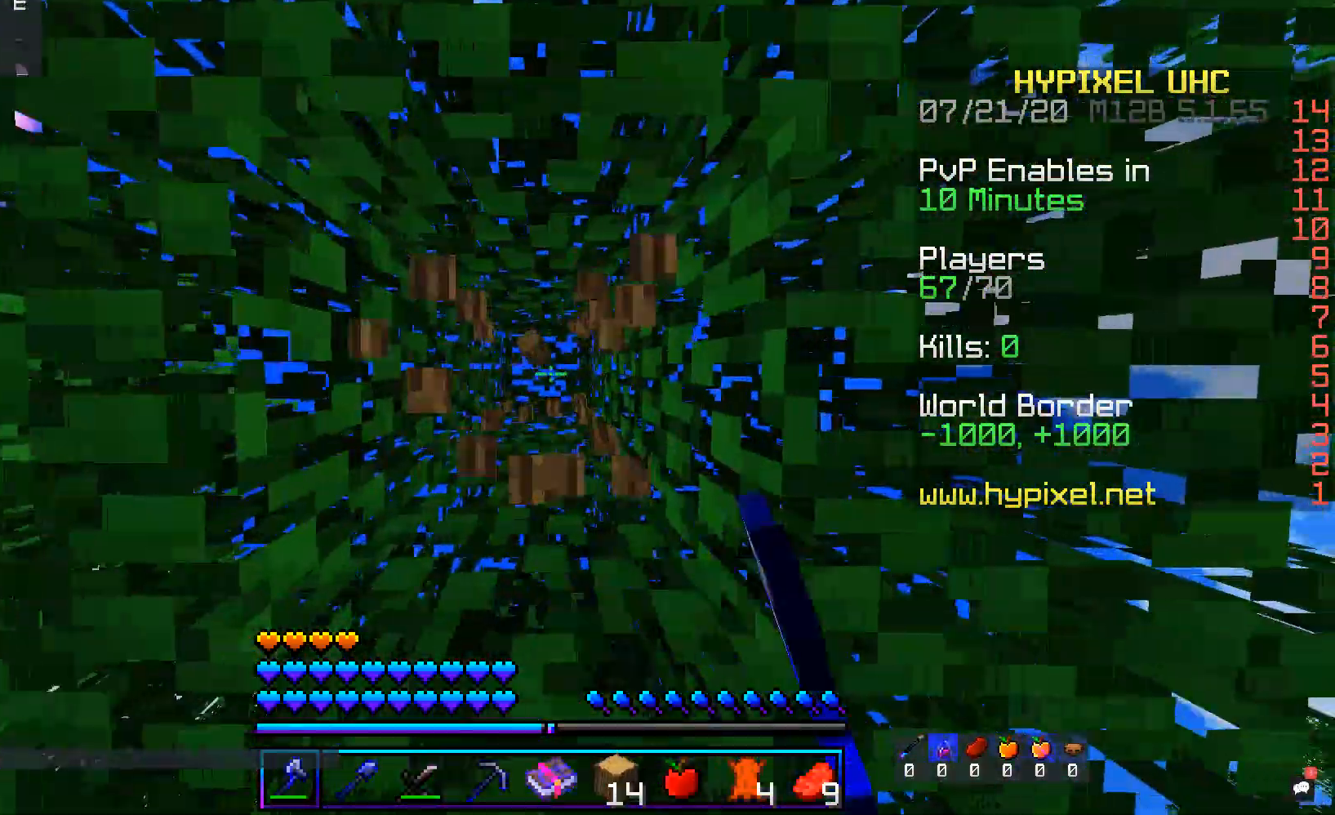
{"keys": ["a", "w"], "mouse": [], "events": [[117, "d", "up"], [134, "a", "down"], [503, "w", "down"]]}
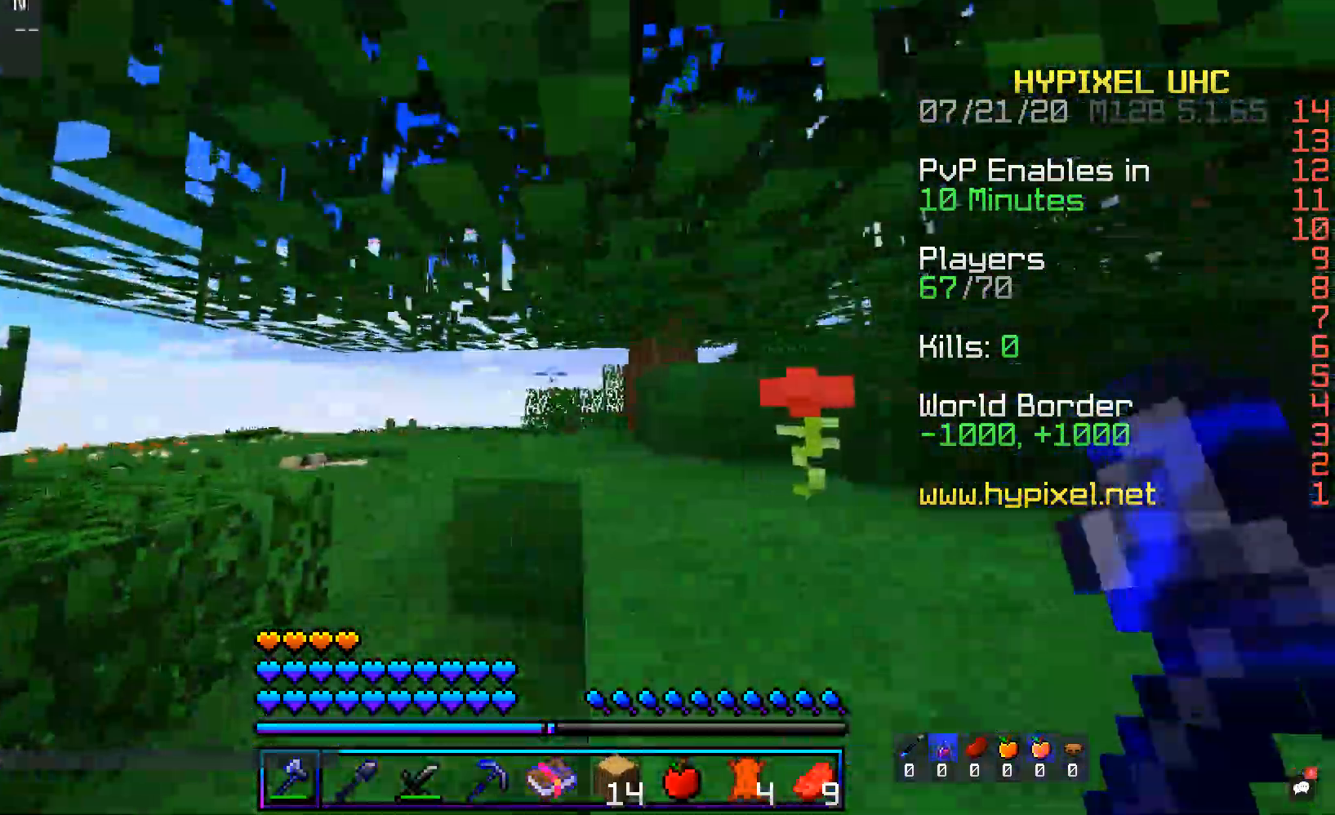
{"keys": ["a", "w"], "mouse": [], "events": [[84, "w", "up"], [101, "a", "up"], [118, "d", "down"], [202, "a", "down"], [302, "d", "up"], [369, "w", "down"]]}
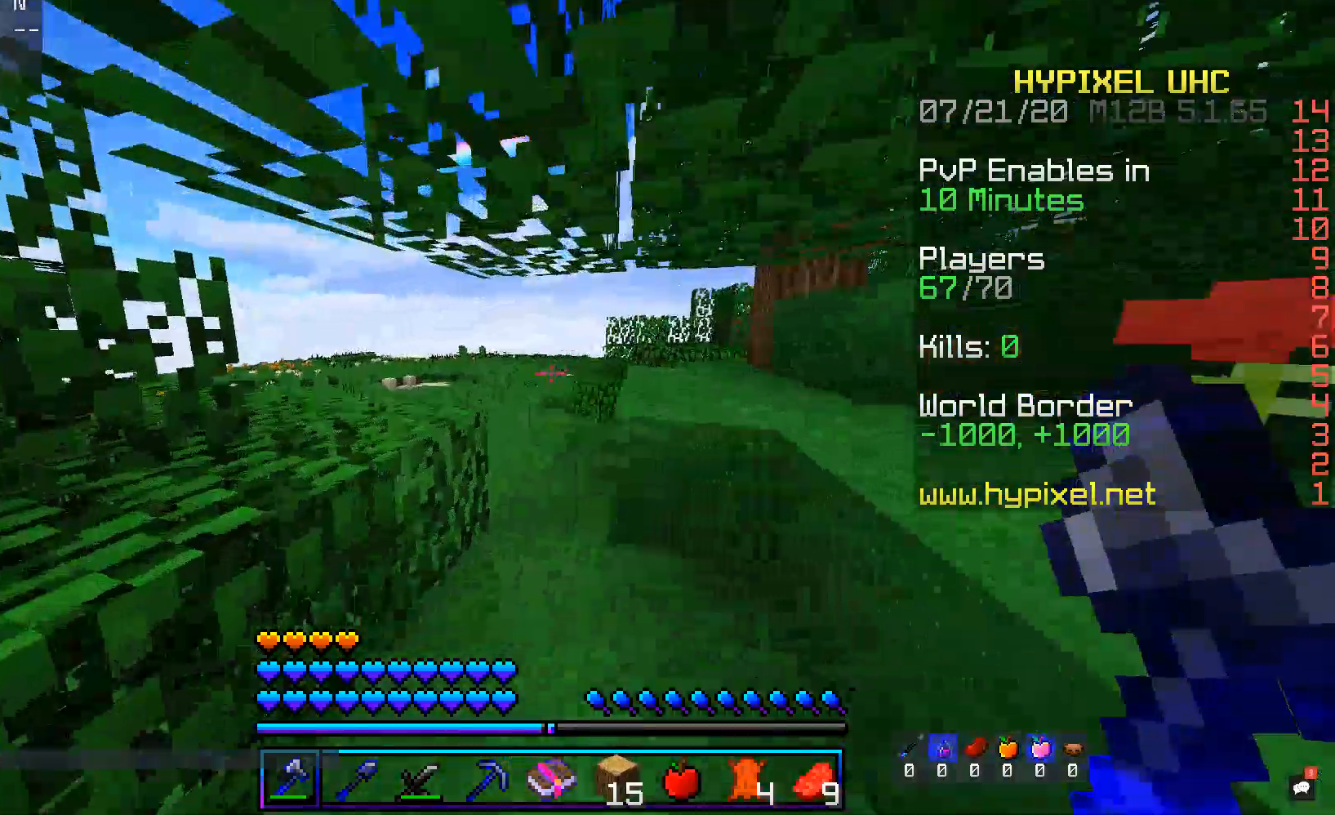
{"keys": ["w"], "mouse": [], "events": [[100, "a", "up"], [234, "d", "down"], [318, "d", "up"]]}
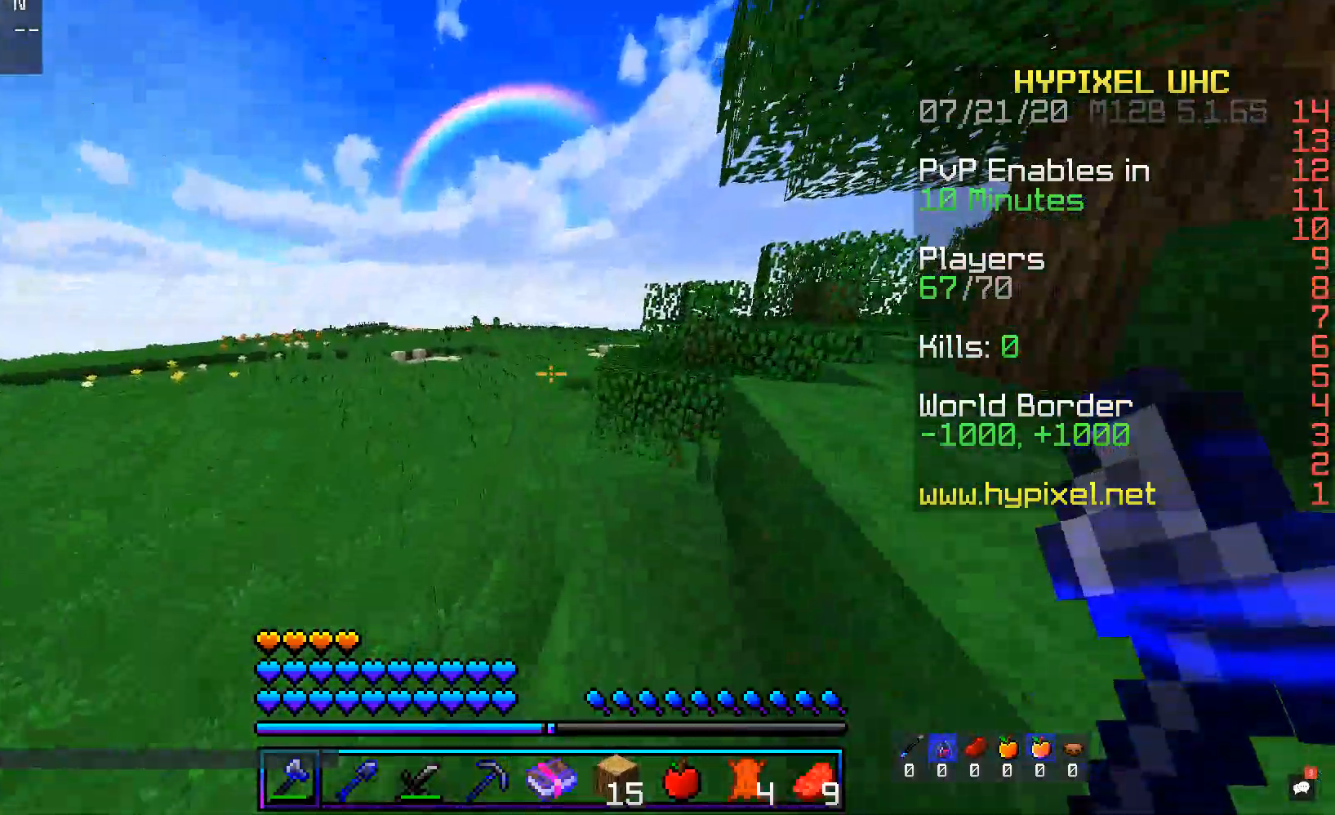
{"keys": ["w"], "mouse": [], "events": []}
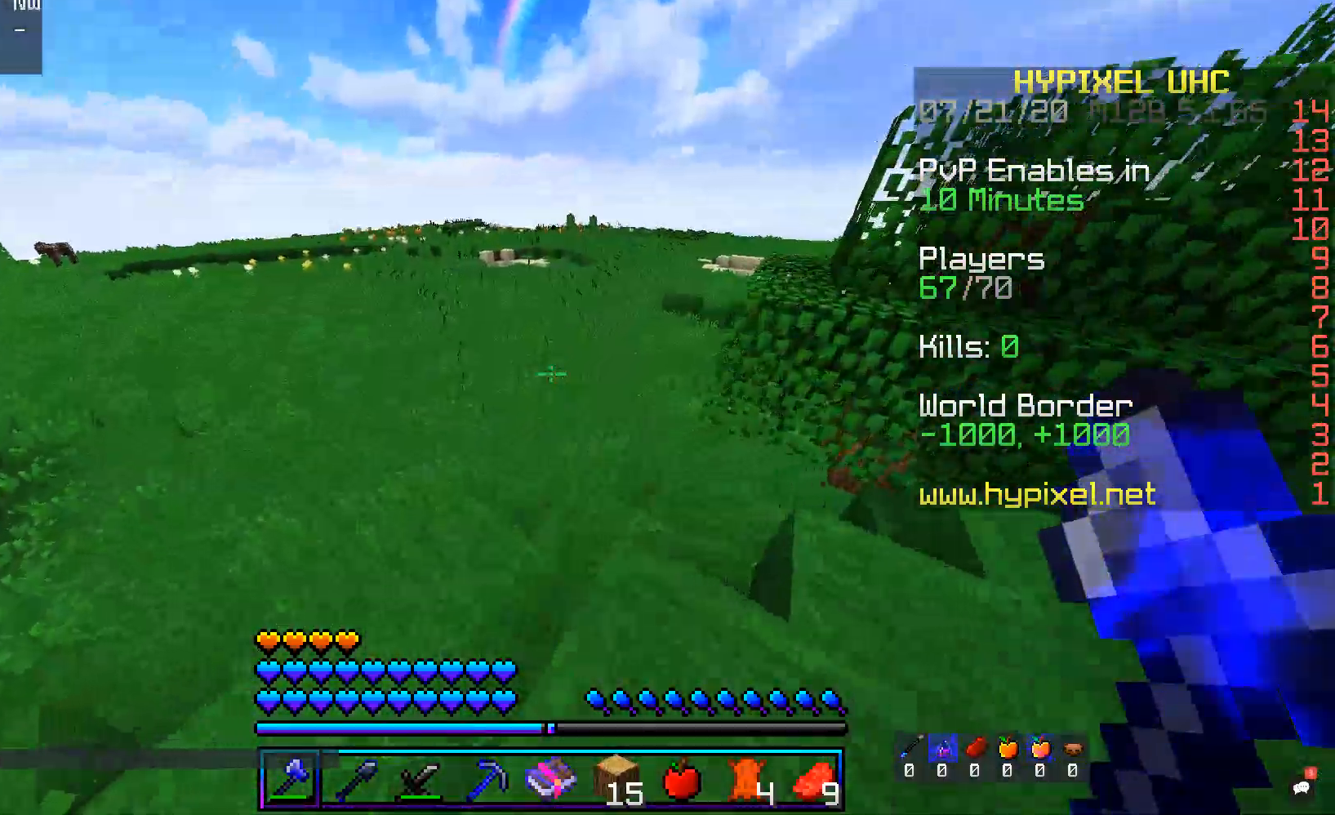
{"keys": ["space", "w"], "mouse": [], "events": [[453, "space", "down"]]}
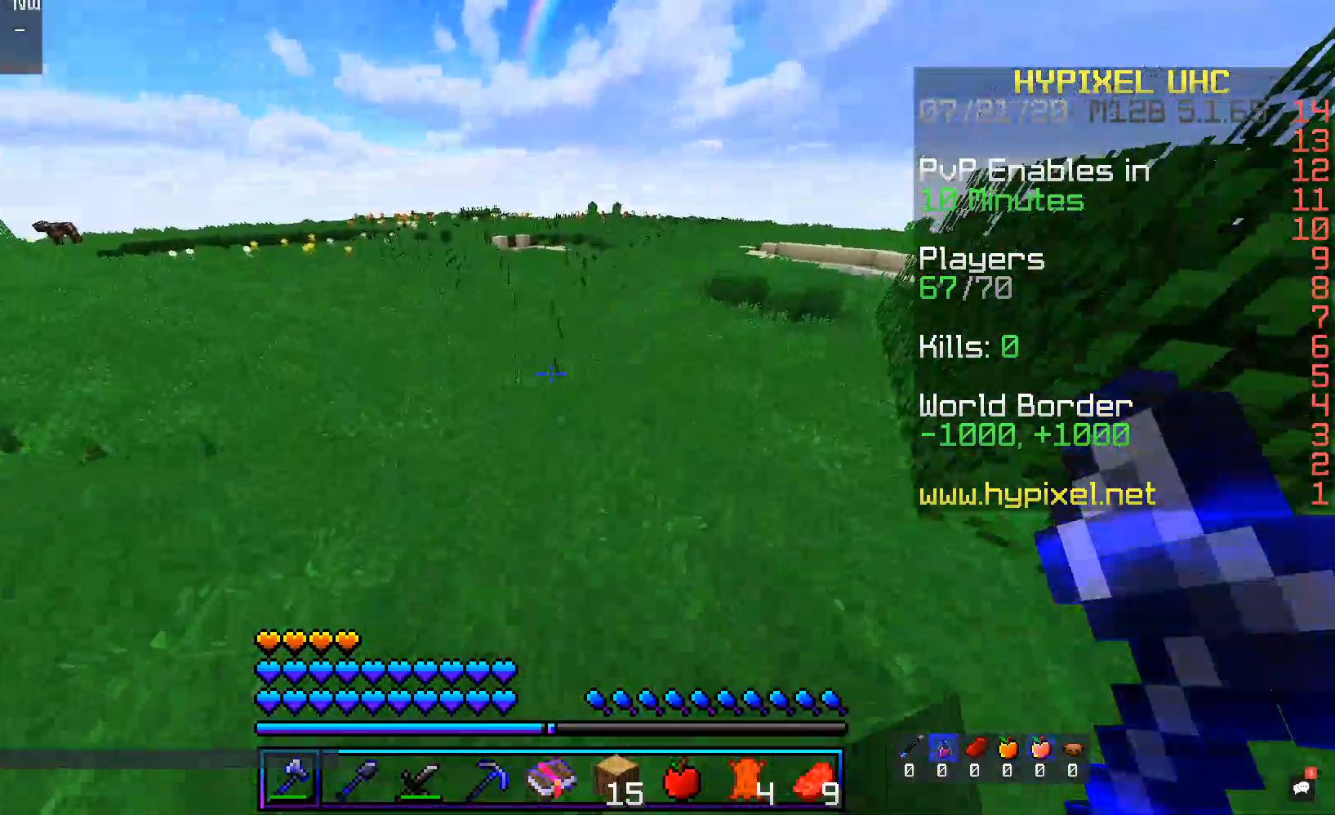
{"keys": ["space", "w"], "mouse": [], "events": []}
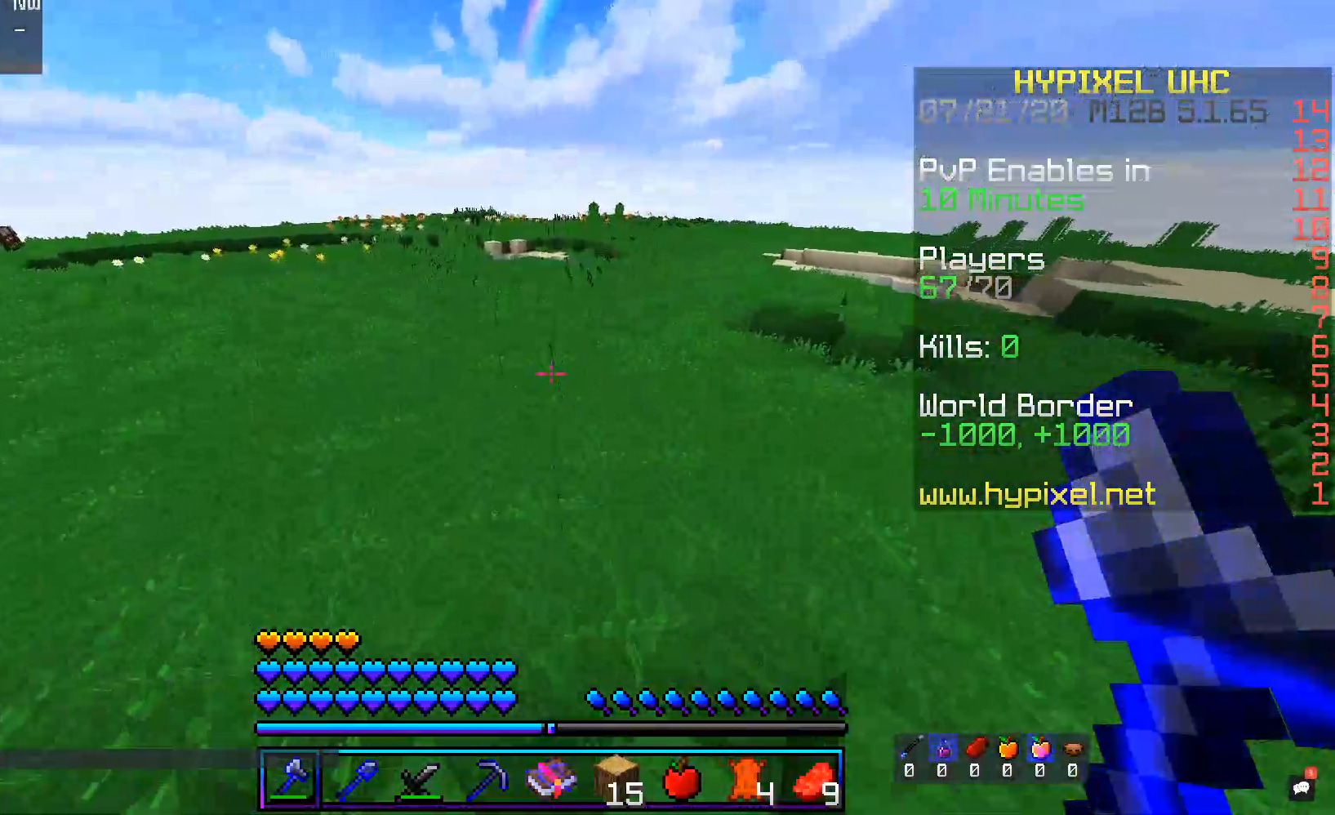
{"keys": ["space", "w"], "mouse": [], "events": []}
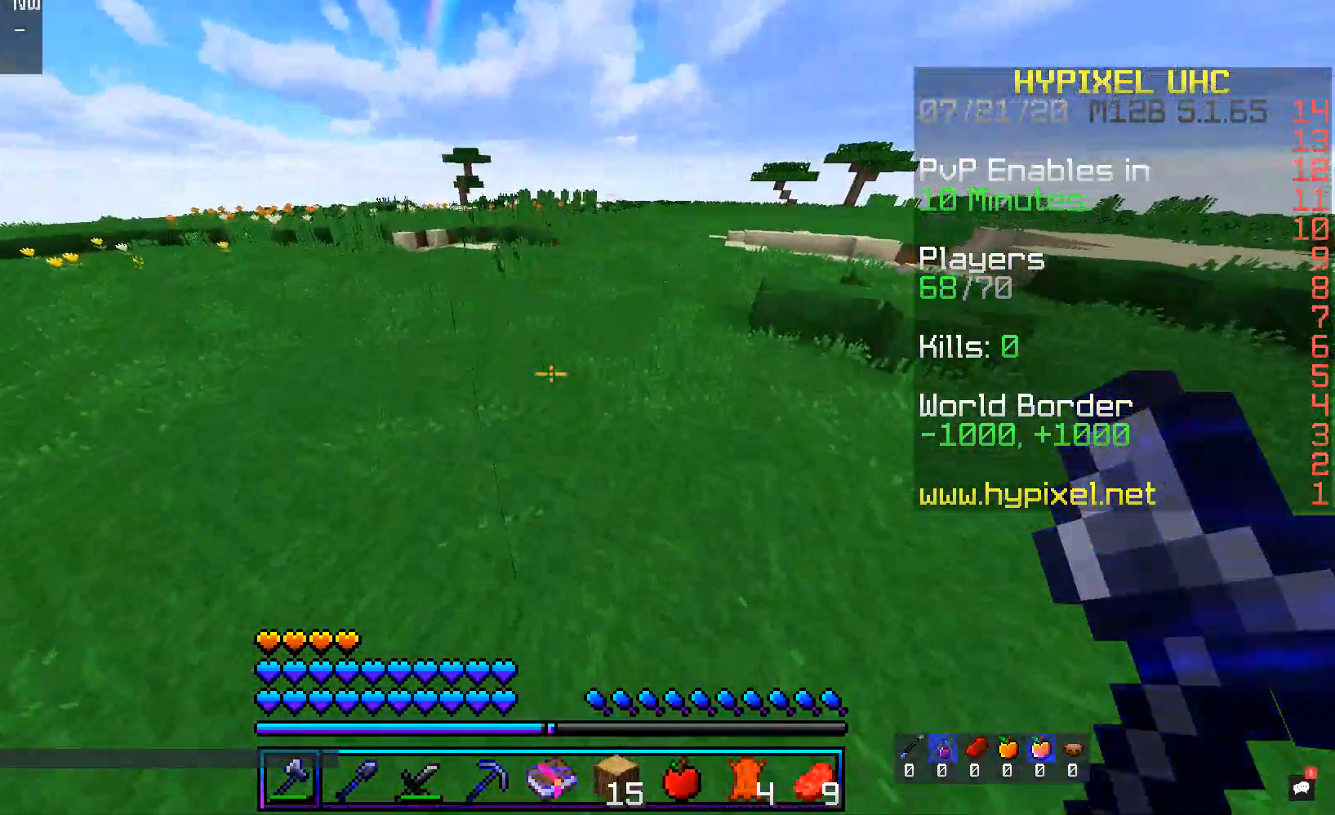
{"keys": ["space", "w"], "mouse": [], "events": []}
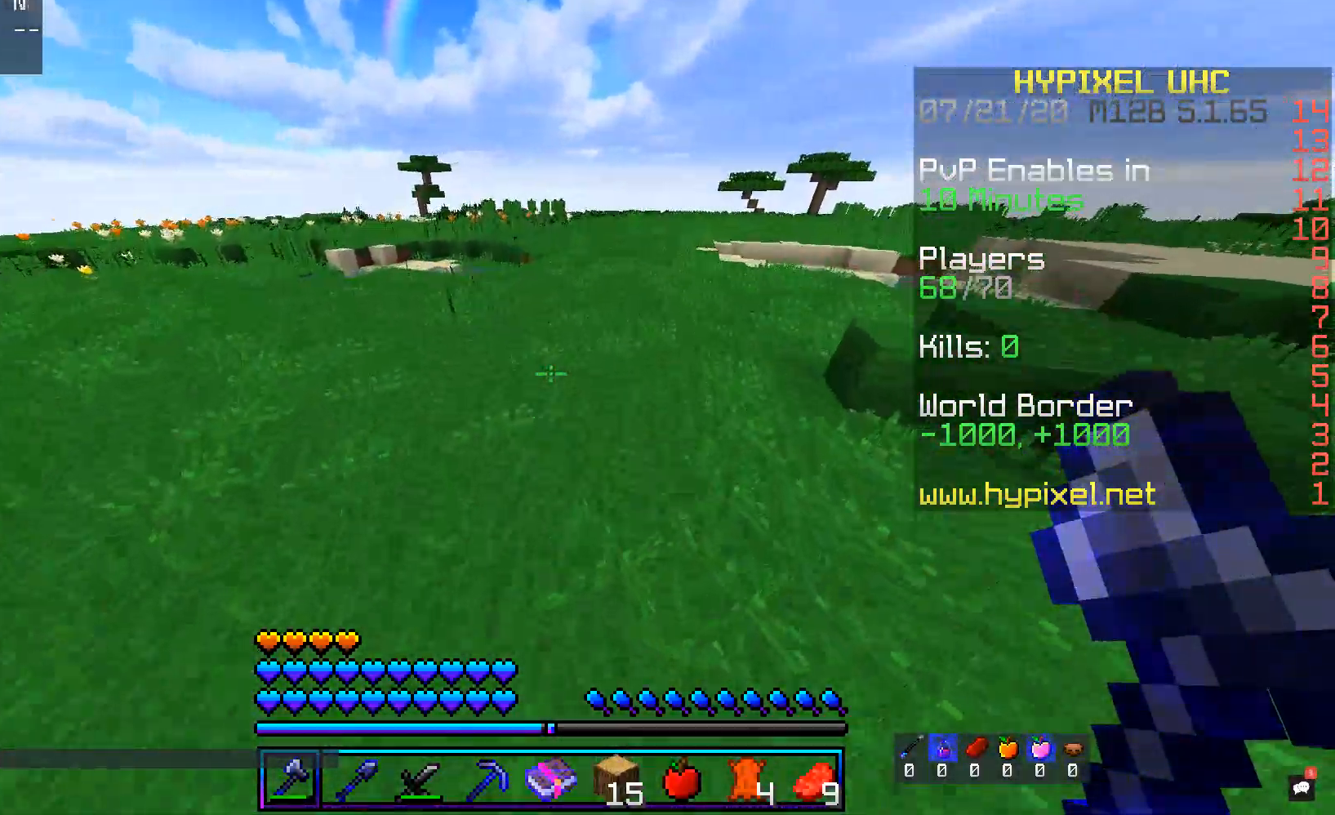
{"keys": ["space", "w"], "mouse": [], "events": [[201, "mouse_right", "down"], [469, "mouse_right", "up"]]}
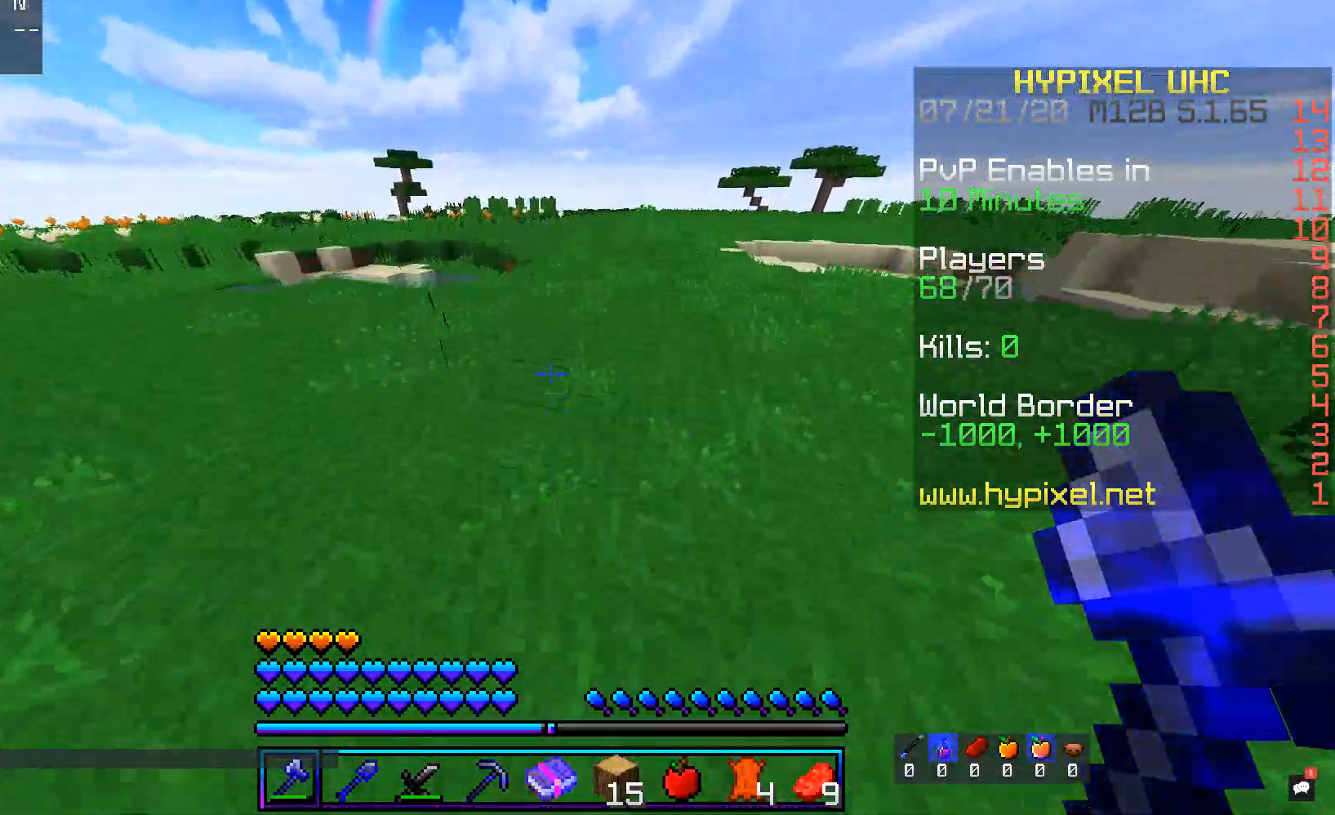
{"keys": ["space", "w"], "mouse": [], "events": []}
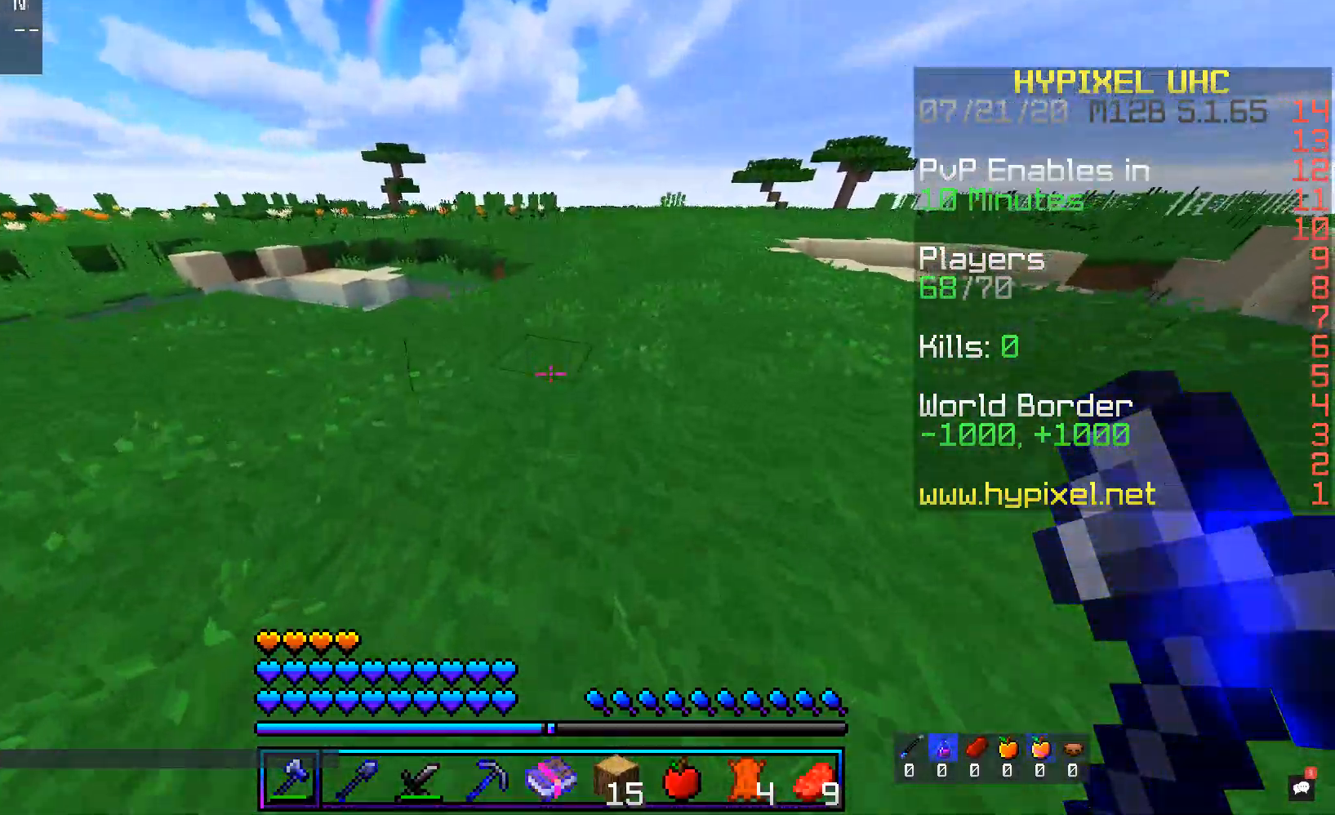
{"keys": ["space", "w"], "mouse": [], "events": []}
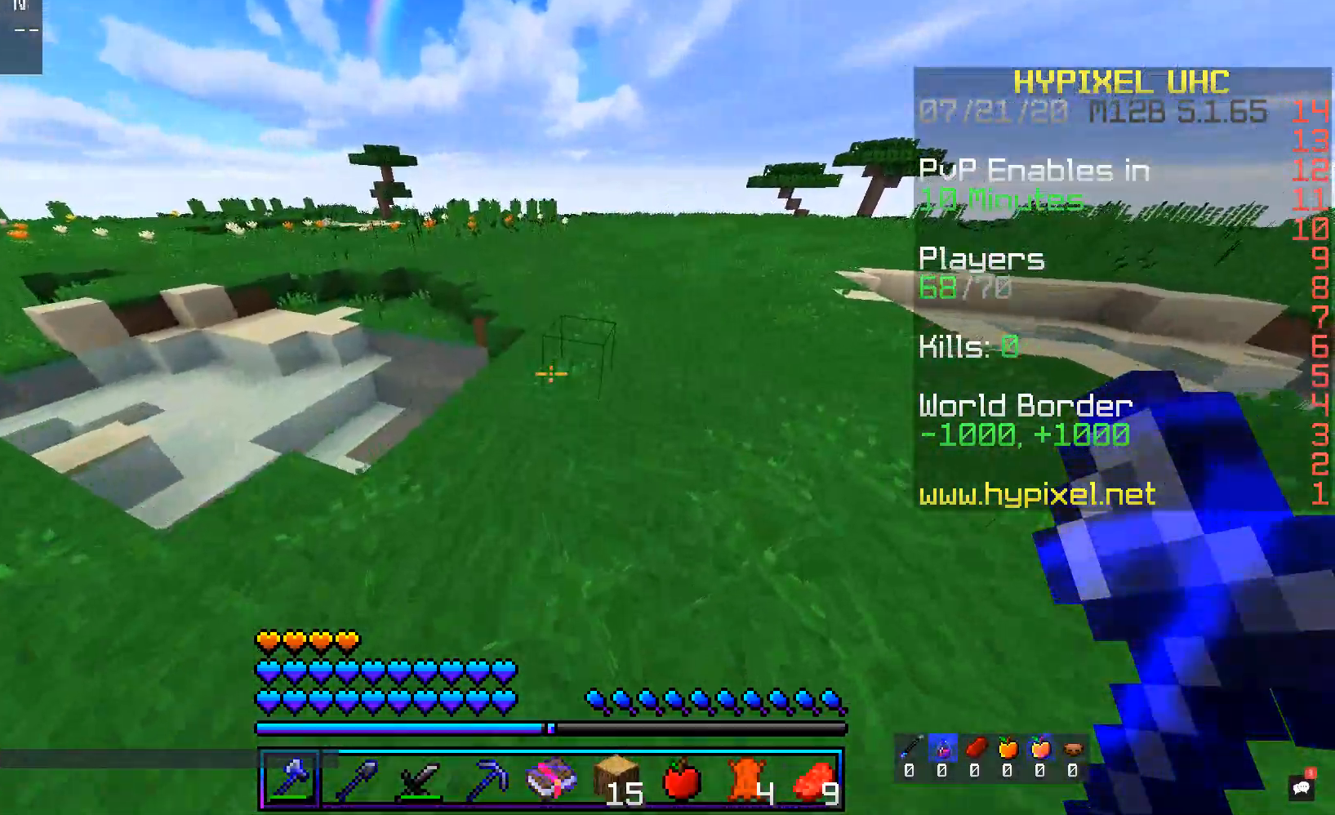
{"keys": ["space", "w"], "mouse": [], "events": [[51, "mouse_left", "down"], [252, "mouse_left", "up"]]}
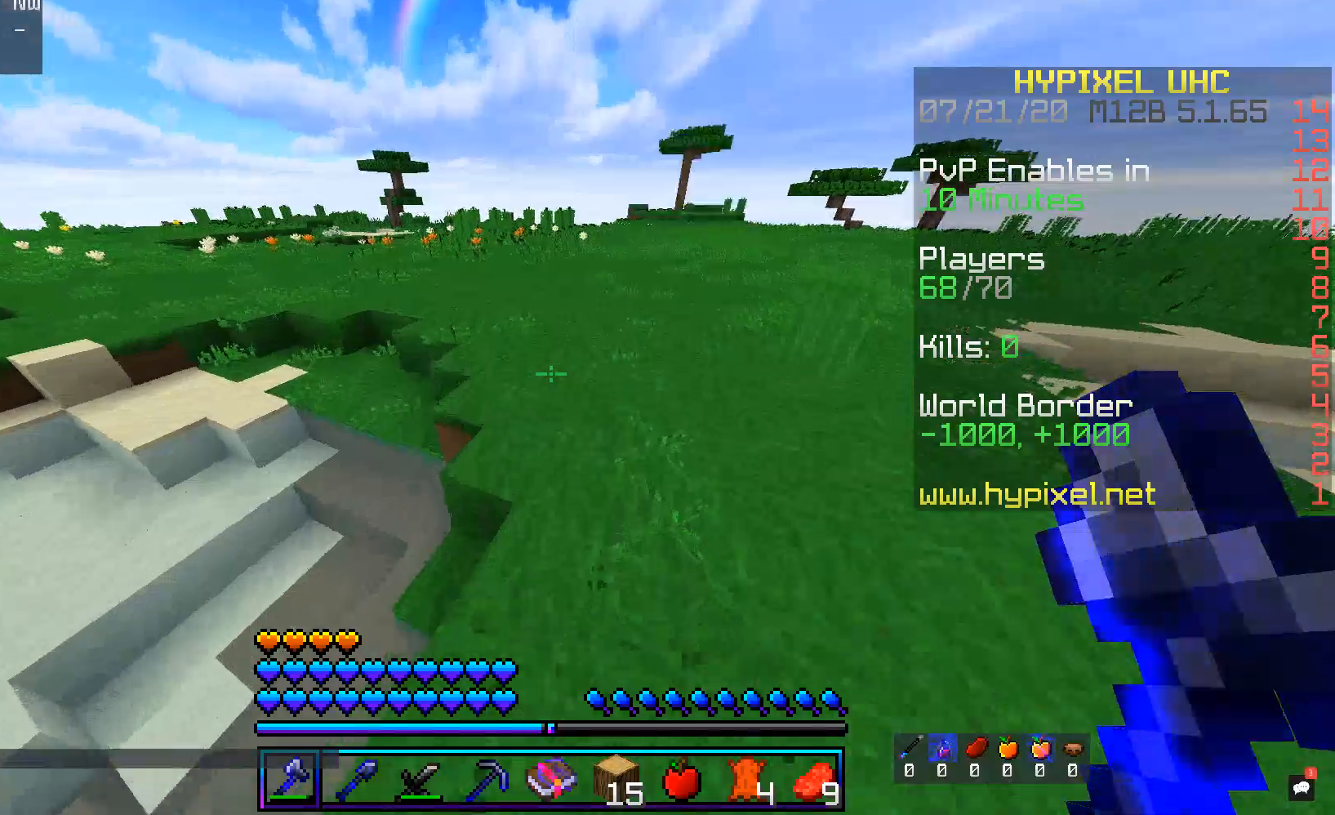
{"keys": ["space", "w"], "mouse": [], "events": []}
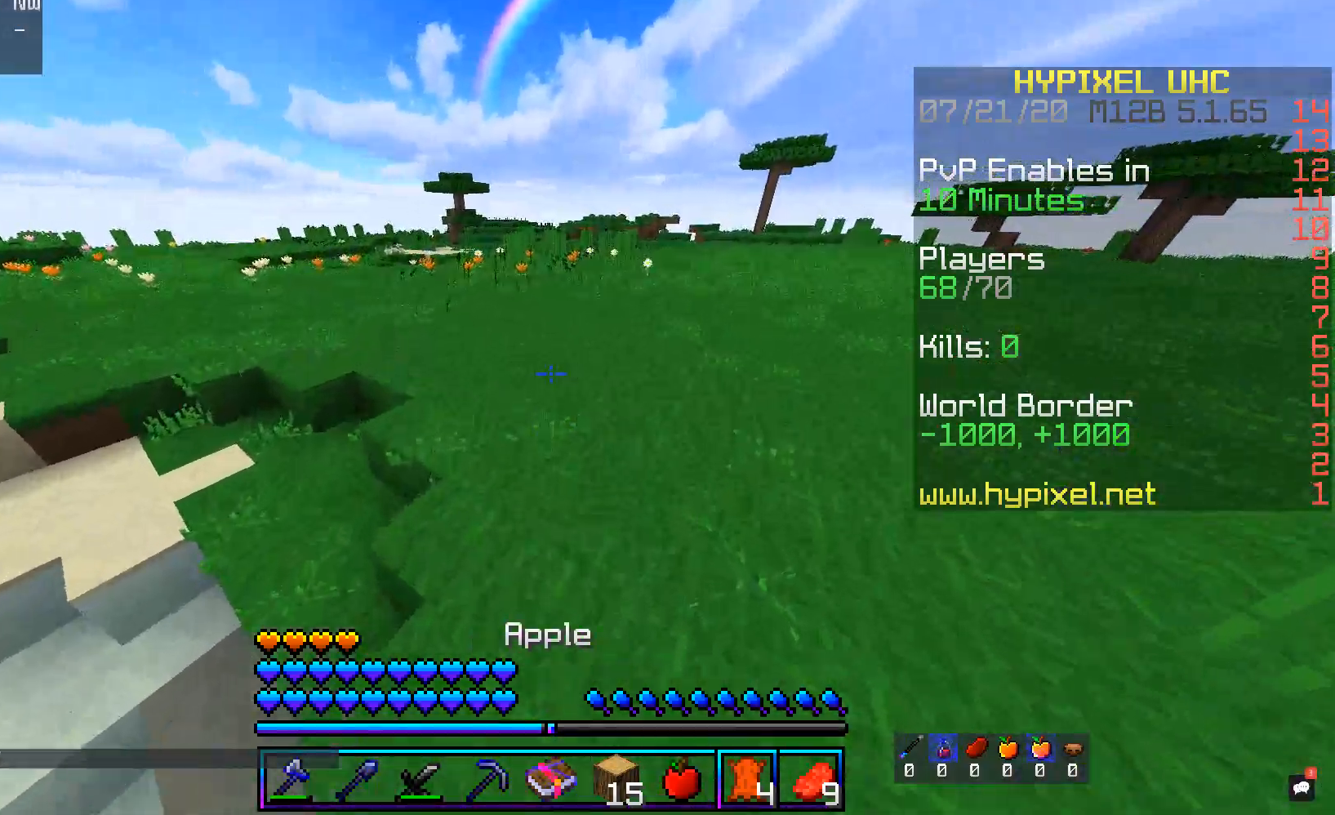
{"keys": ["space", "w"], "mouse": [], "events": []}
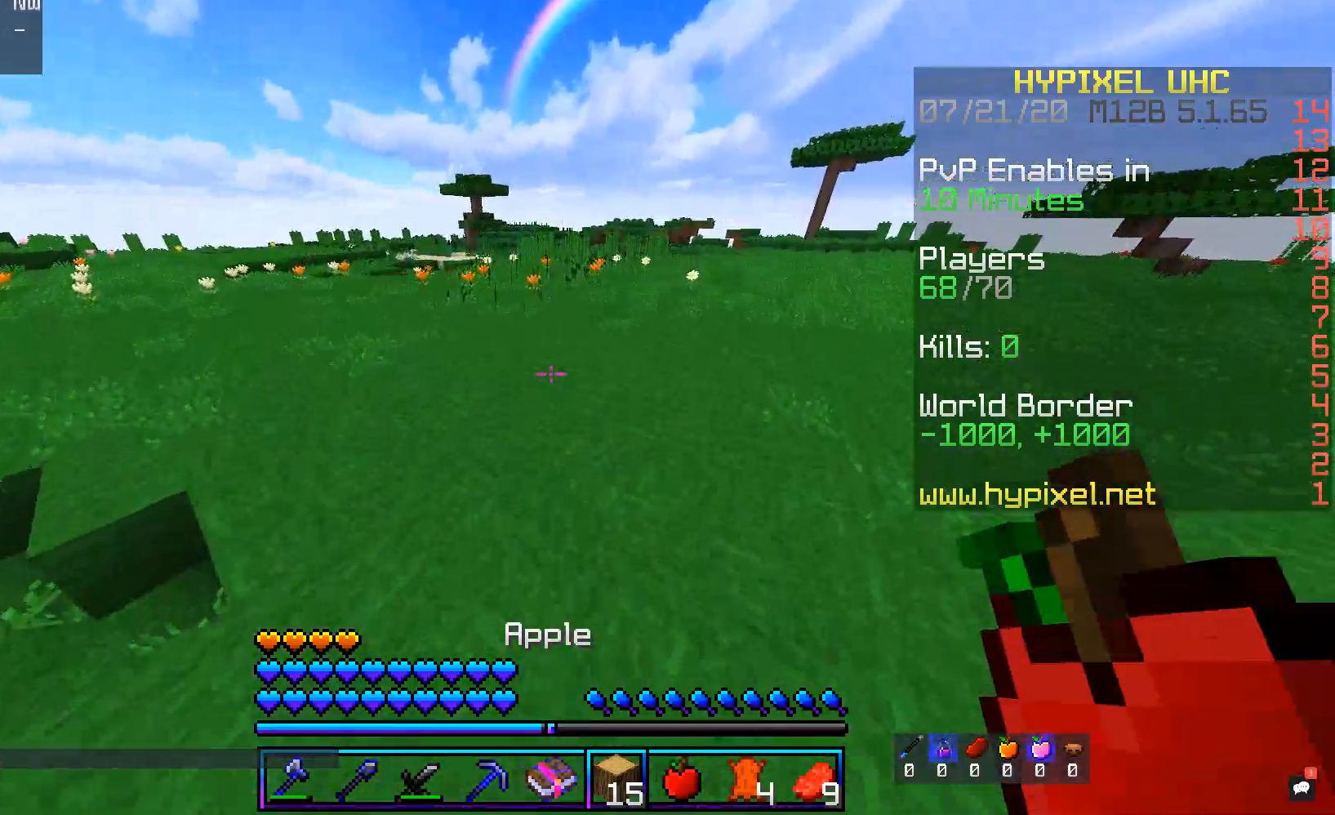
{"keys": ["space", "w"], "mouse": [], "events": []}
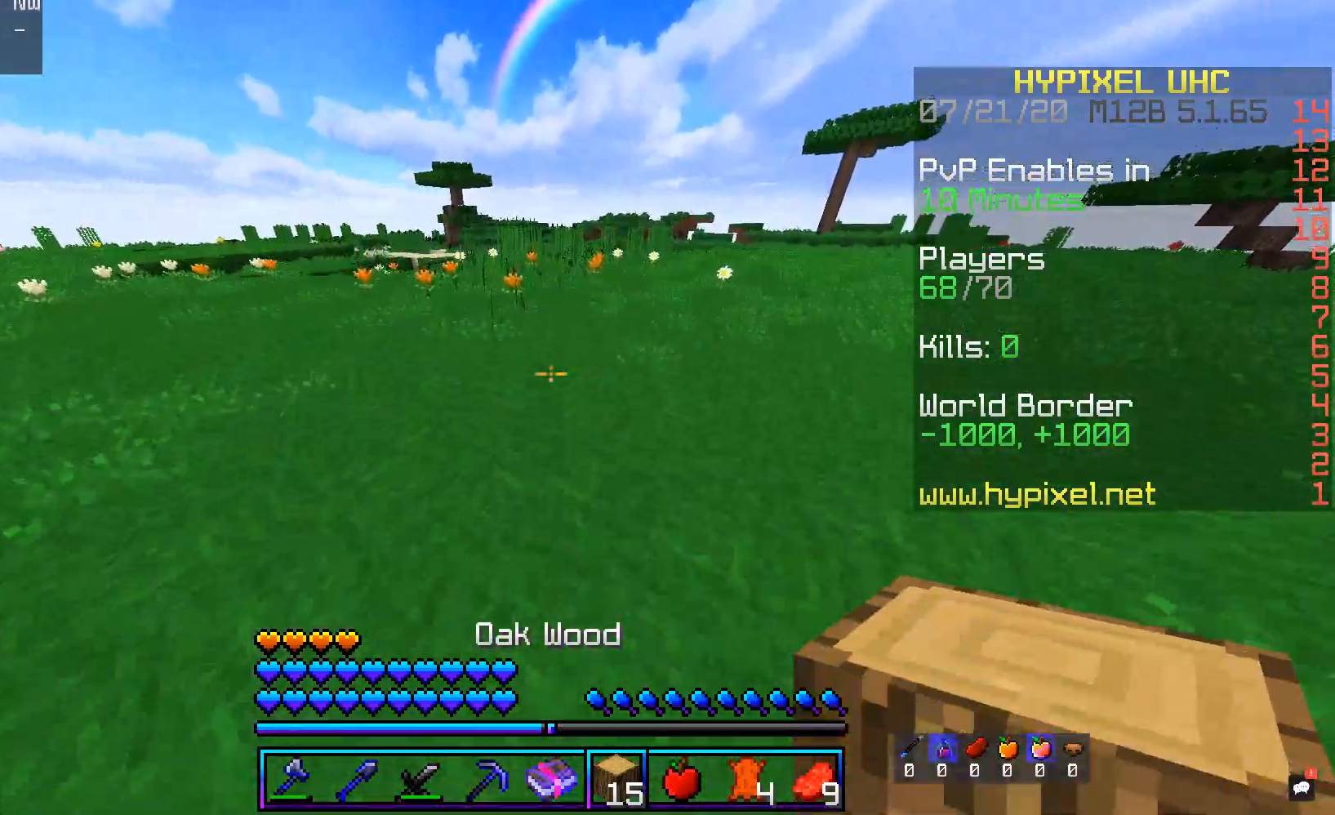
{"keys": ["space", "w"], "mouse": [], "events": []}
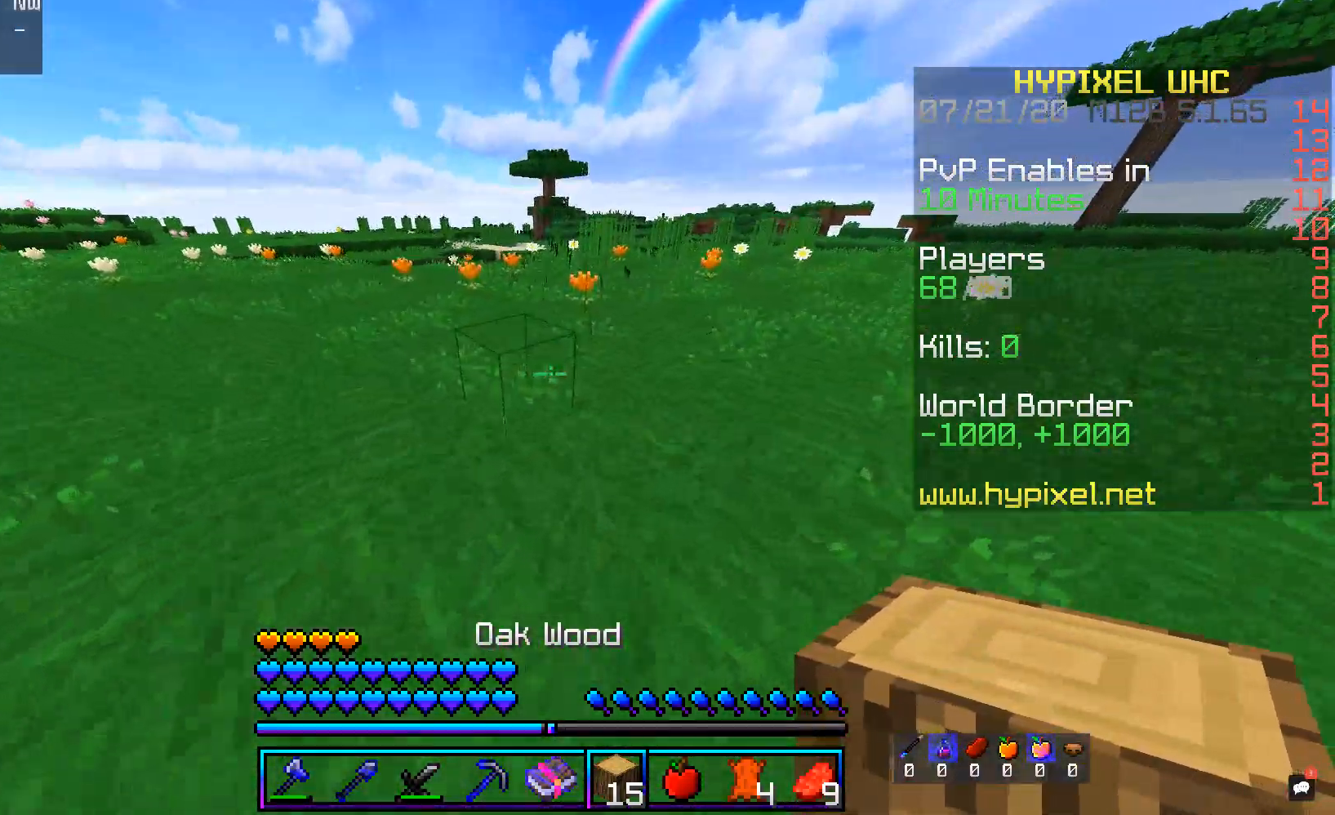
{"keys": ["a", "space", "w"], "mouse": [], "events": [[84, "a", "down"]]}
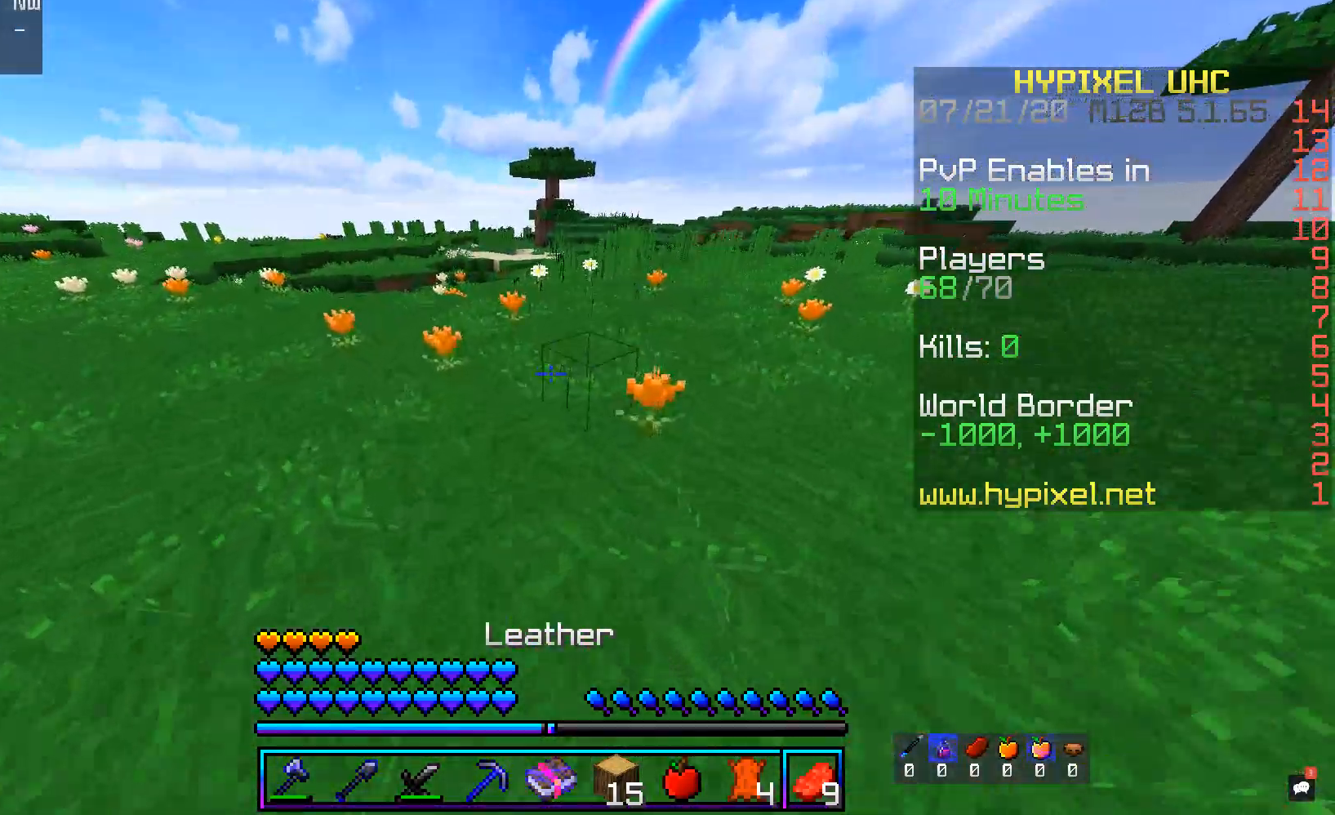
{"keys": ["space", "w"], "mouse": [], "events": [[134, "a", "up"]]}
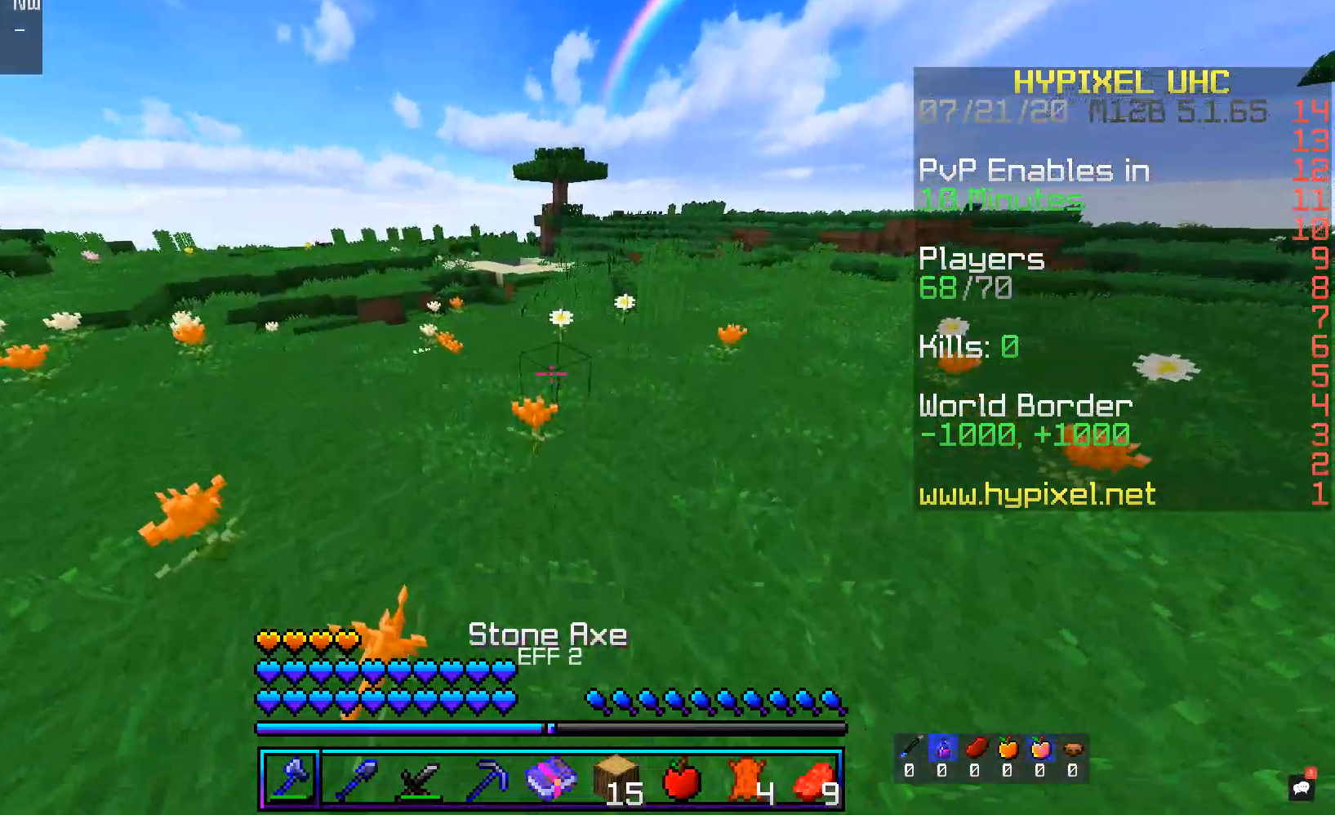
{"keys": ["a", "space", "w"], "mouse": [], "events": [[84, "a", "down"]]}
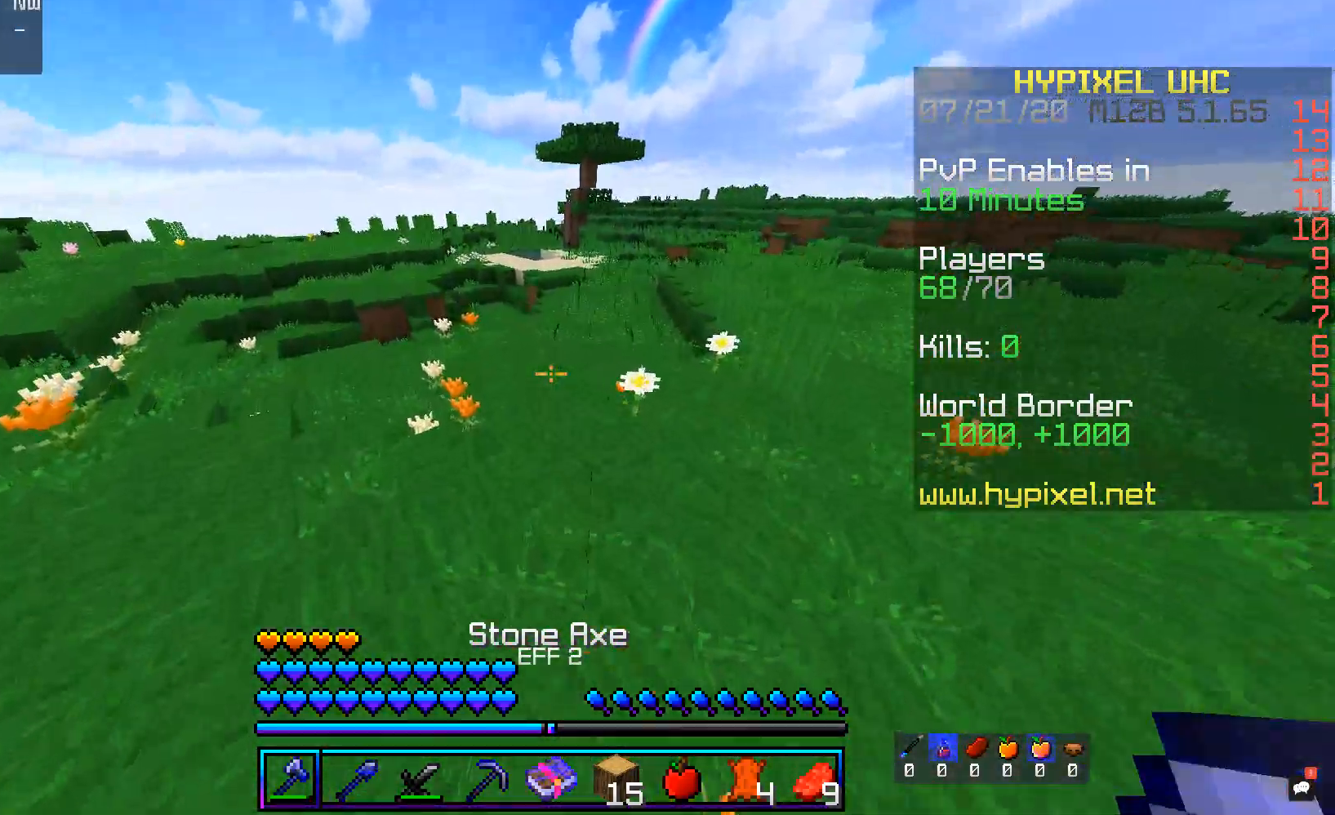
{"keys": ["space", "w"], "mouse": [], "events": [[285, "a", "up"]]}
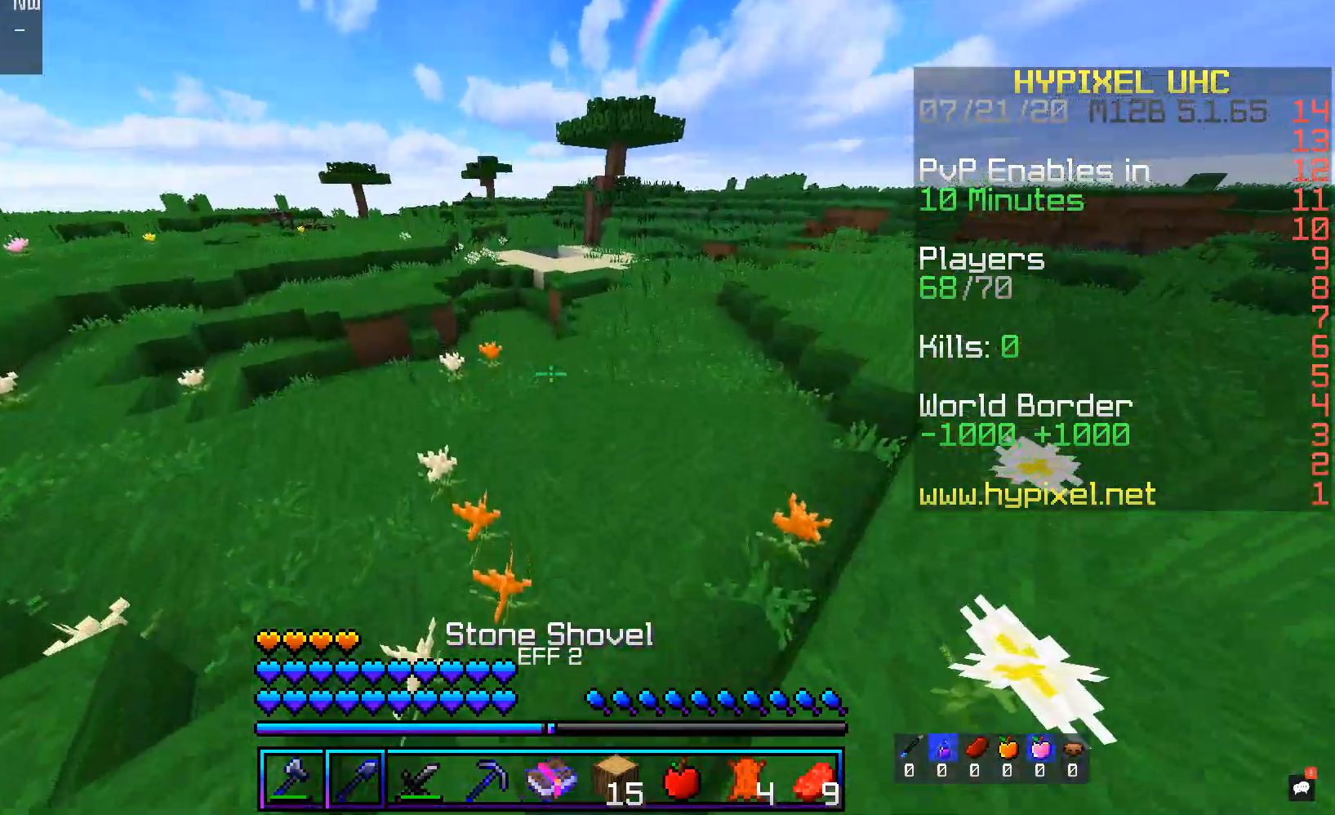
{"keys": ["space", "w"], "mouse": [], "events": []}
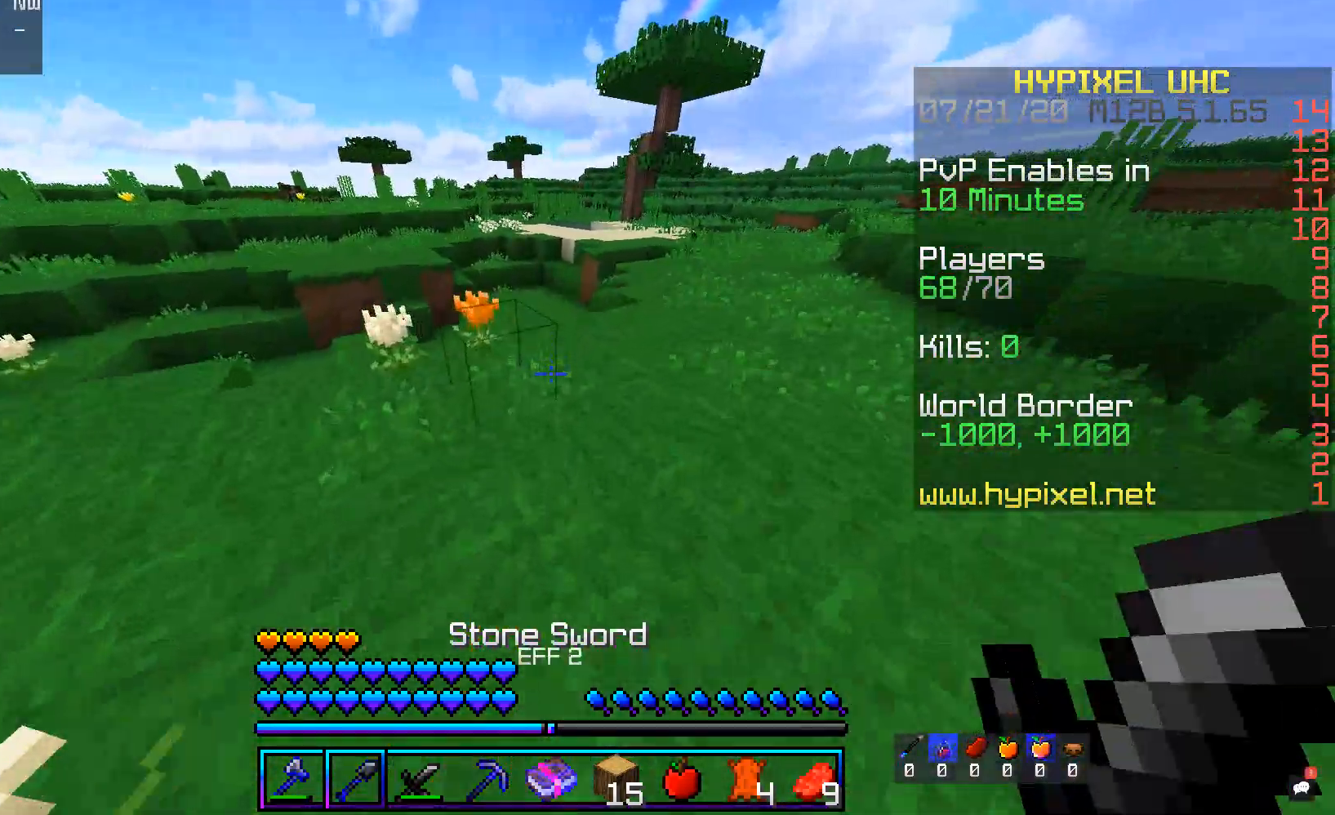
{"keys": ["d", "space", "w"], "mouse": [], "events": [[135, "d", "down"]]}
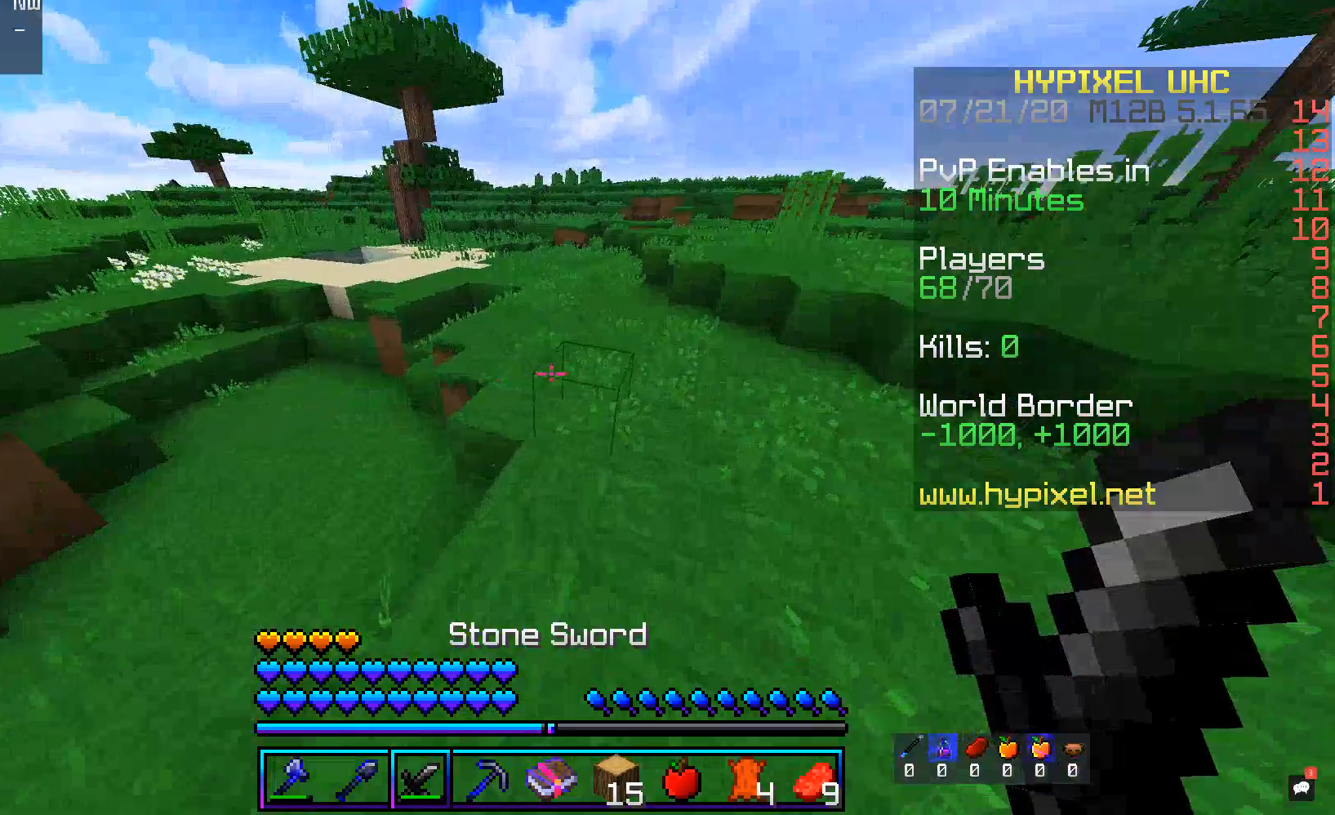
{"keys": ["space", "w"], "mouse": [], "events": [[302, "d", "up"]]}
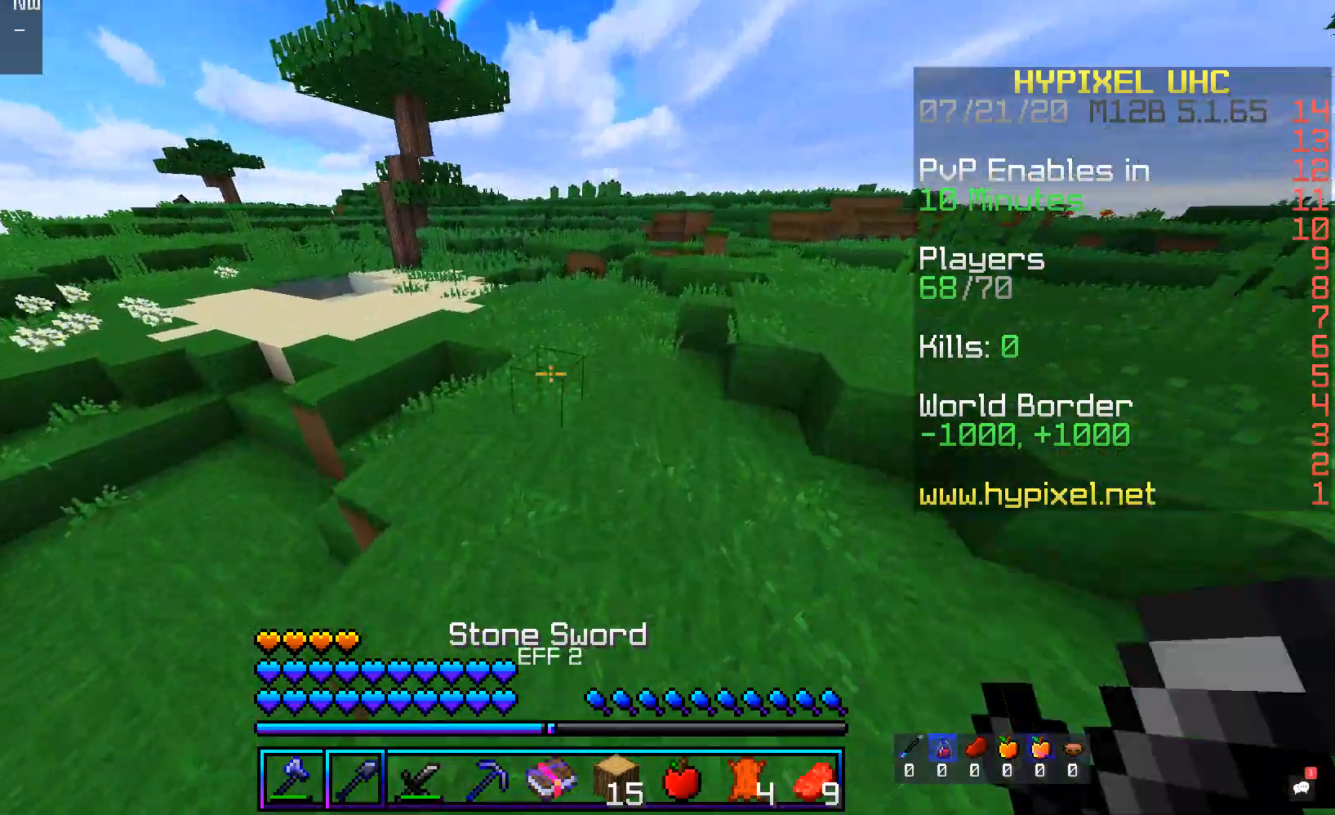
{"keys": ["d", "space", "w"], "mouse": [], "events": [[134, "d", "down"]]}
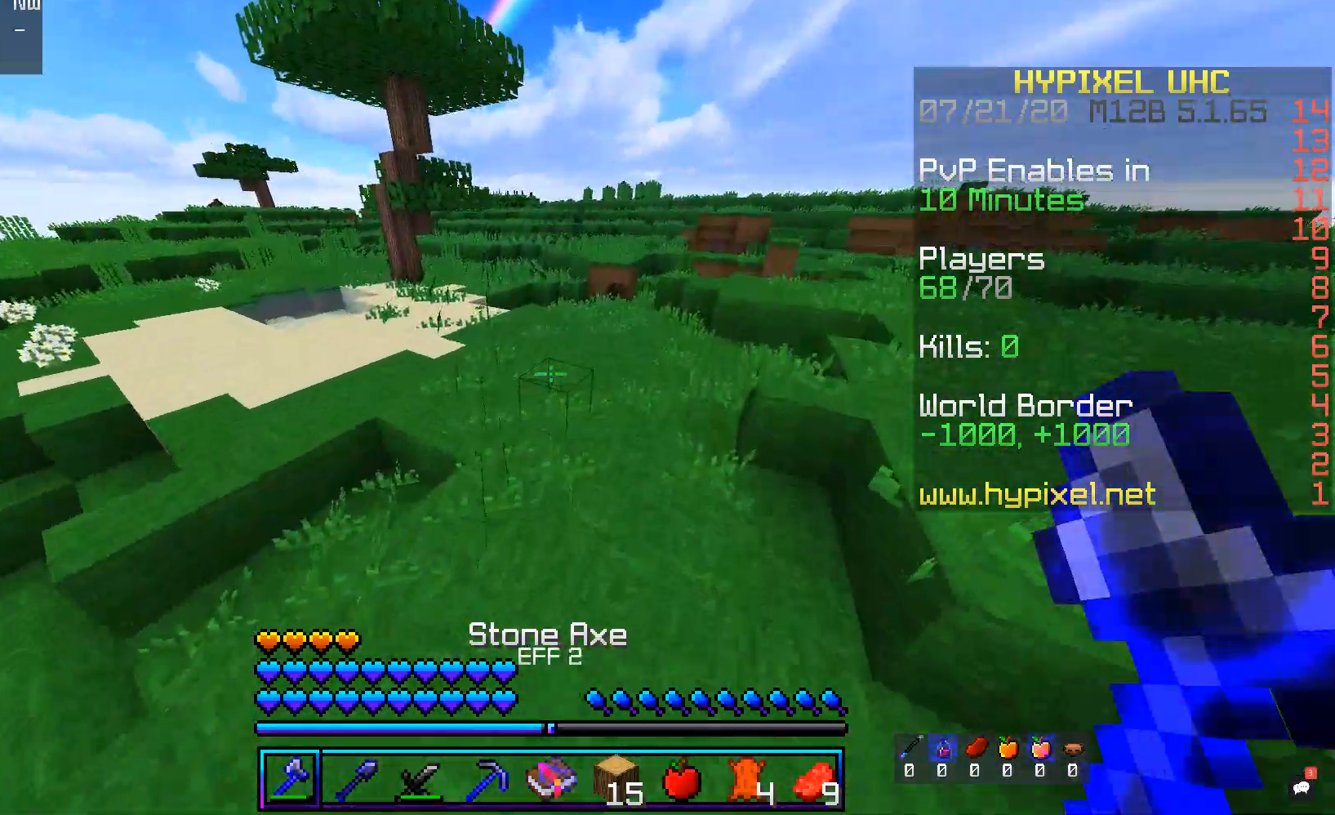
{"keys": ["d", "space", "w"], "mouse": [], "events": [[252, "a", "down"], [252, "d", "up"], [353, "a", "up"], [487, "d", "down"]]}
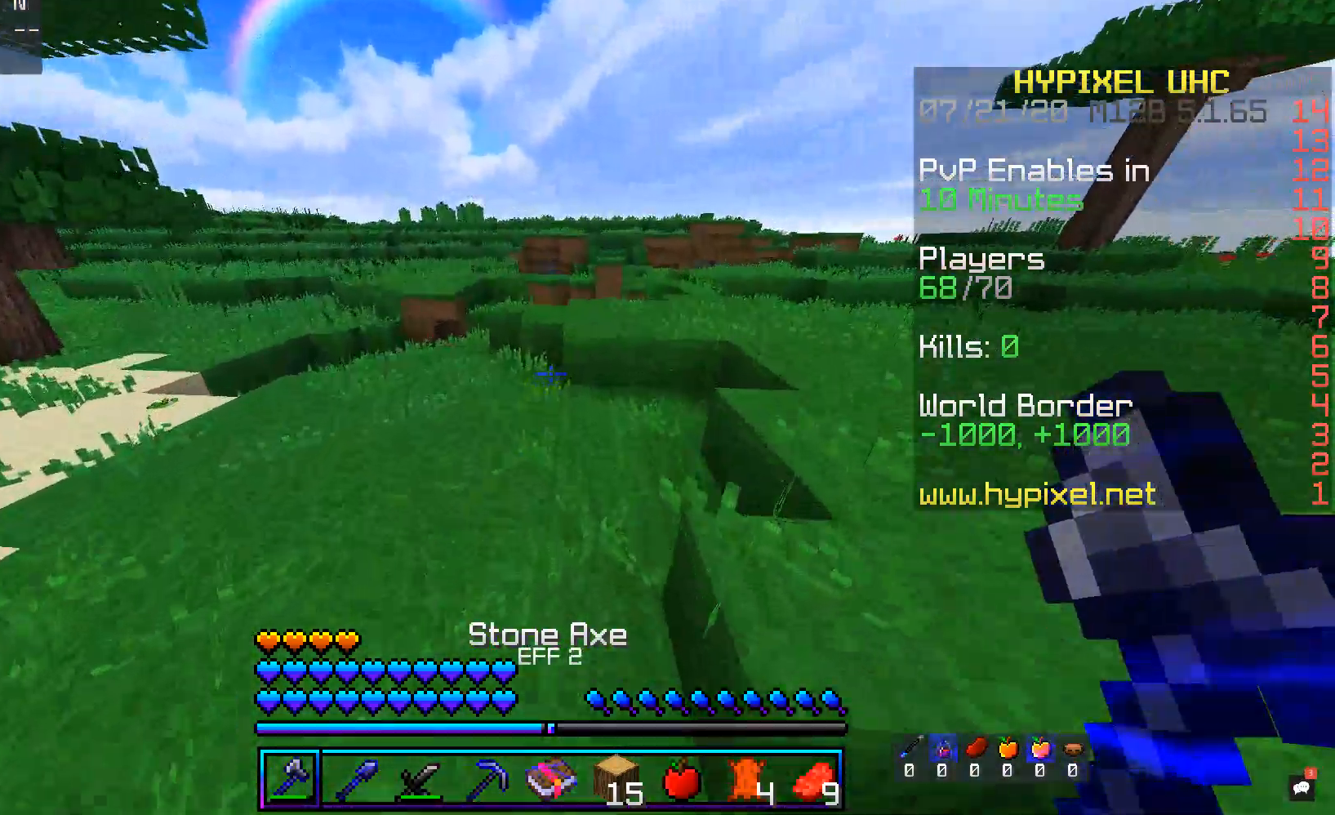
{"keys": ["w"], "mouse": [], "events": [[235, "space", "up"], [251, "d", "up"]]}
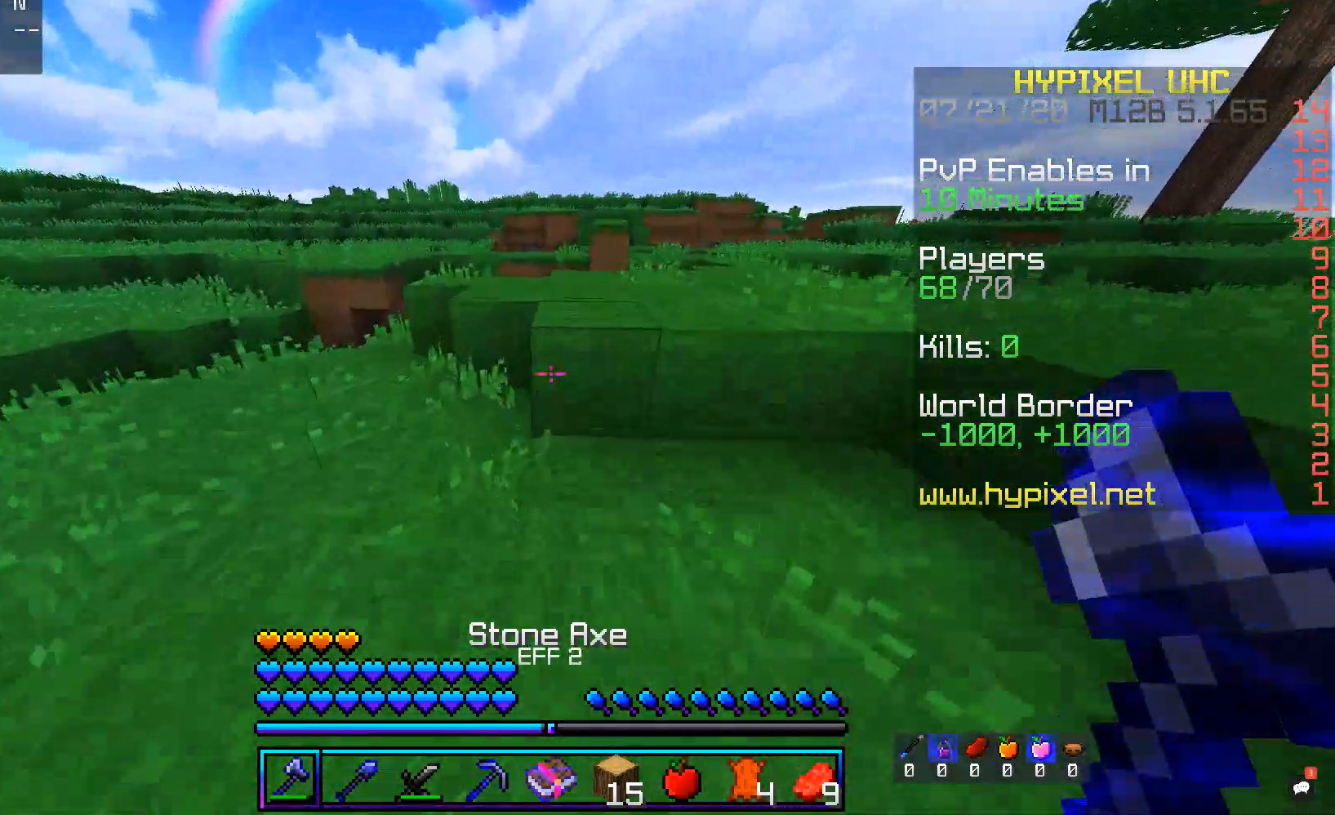
{"keys": ["d", "w"], "mouse": [], "events": [[34, "space", "down"], [185, "d", "down"], [352, "space", "up"]]}